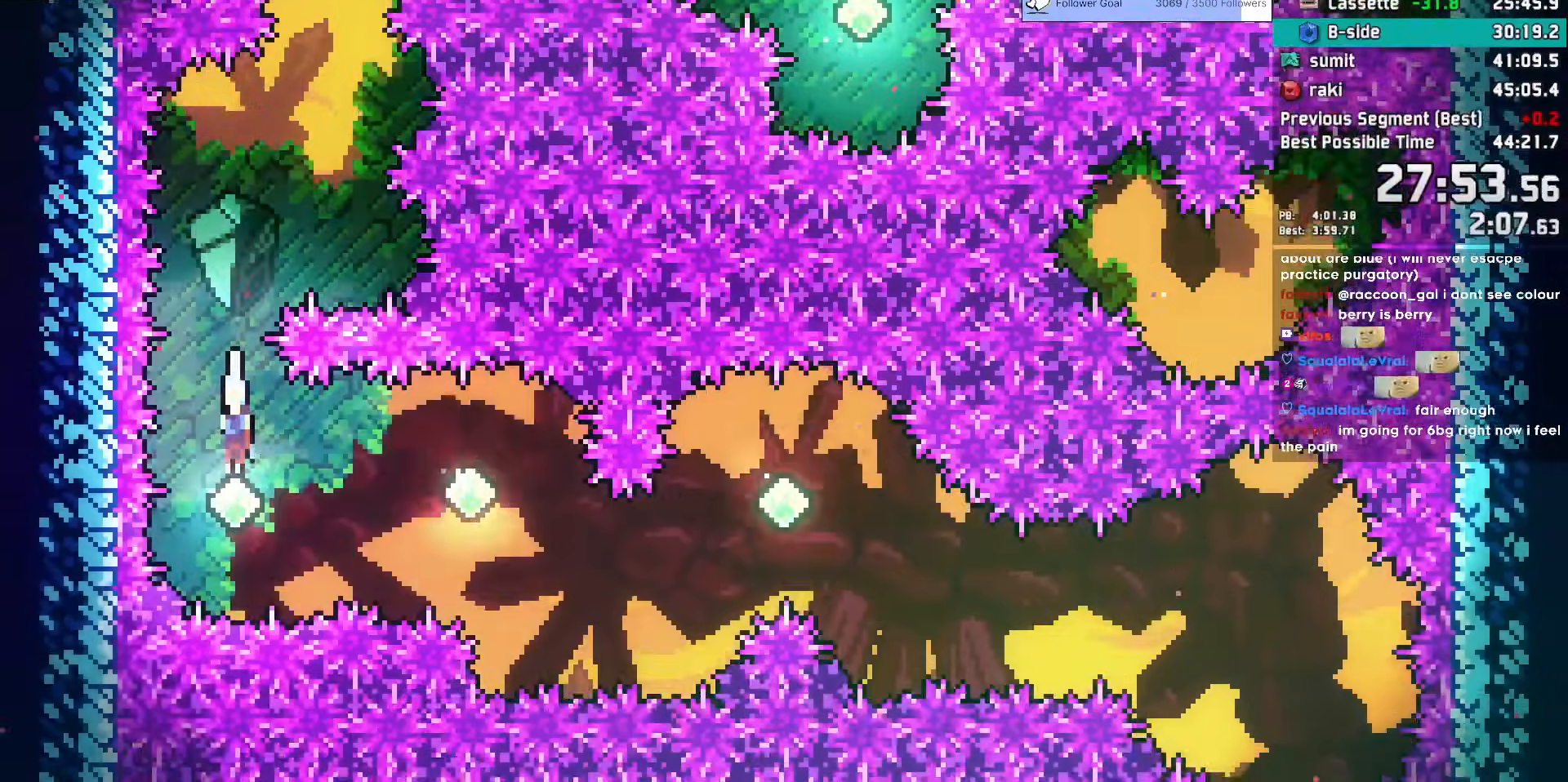
Gameplay with keyboard; each line is a JSON object with the keys held at the frame after it. "events" lists presses ("down") and releases ("up") of "dash", "demo", "dj", "down", "grab", "jump", "jump2", "jump3", "lcj", "left", "pause", "rcj", "right" and "up" between this image and that frame as [ms after this image, input, new state], when the widget could be followed in between. No other keys are recorded. Mouse input is not recorded. Key names are as the overlay labels them; some are game actions (e.g. jump) rather than physical keys. Not read: talk.
{"keys": ["right"], "events": [[17, "down", "up"], [50, "right", "down"], [100, "dash", "down"], [250, "dash", "up"]]}
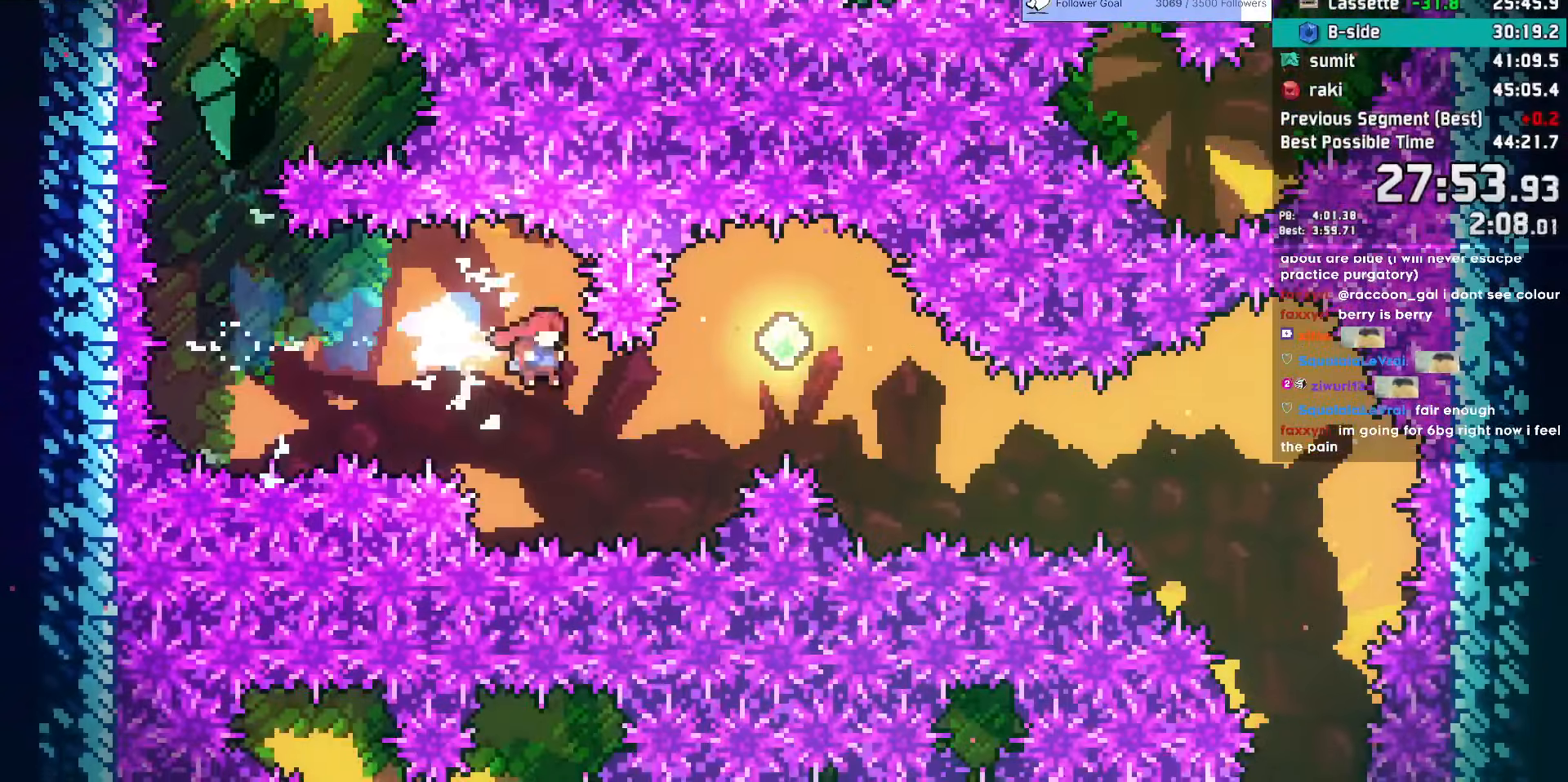
{"keys": ["right"], "events": [[17, "demo", "down"], [167, "demo", "up"]]}
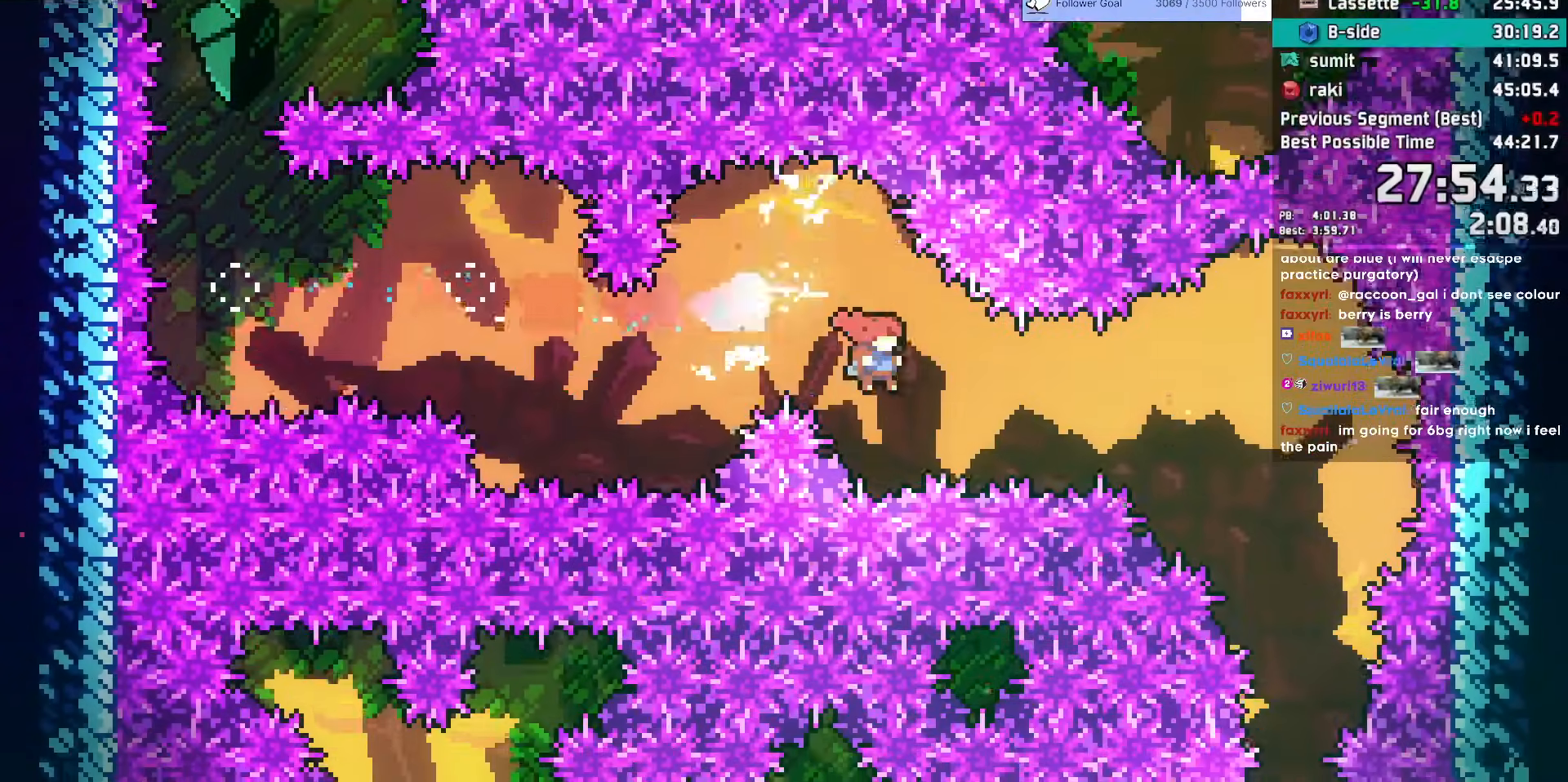
{"keys": ["down", "right"], "events": [[83, "dash", "down"], [233, "dash", "up"], [267, "down", "down"]]}
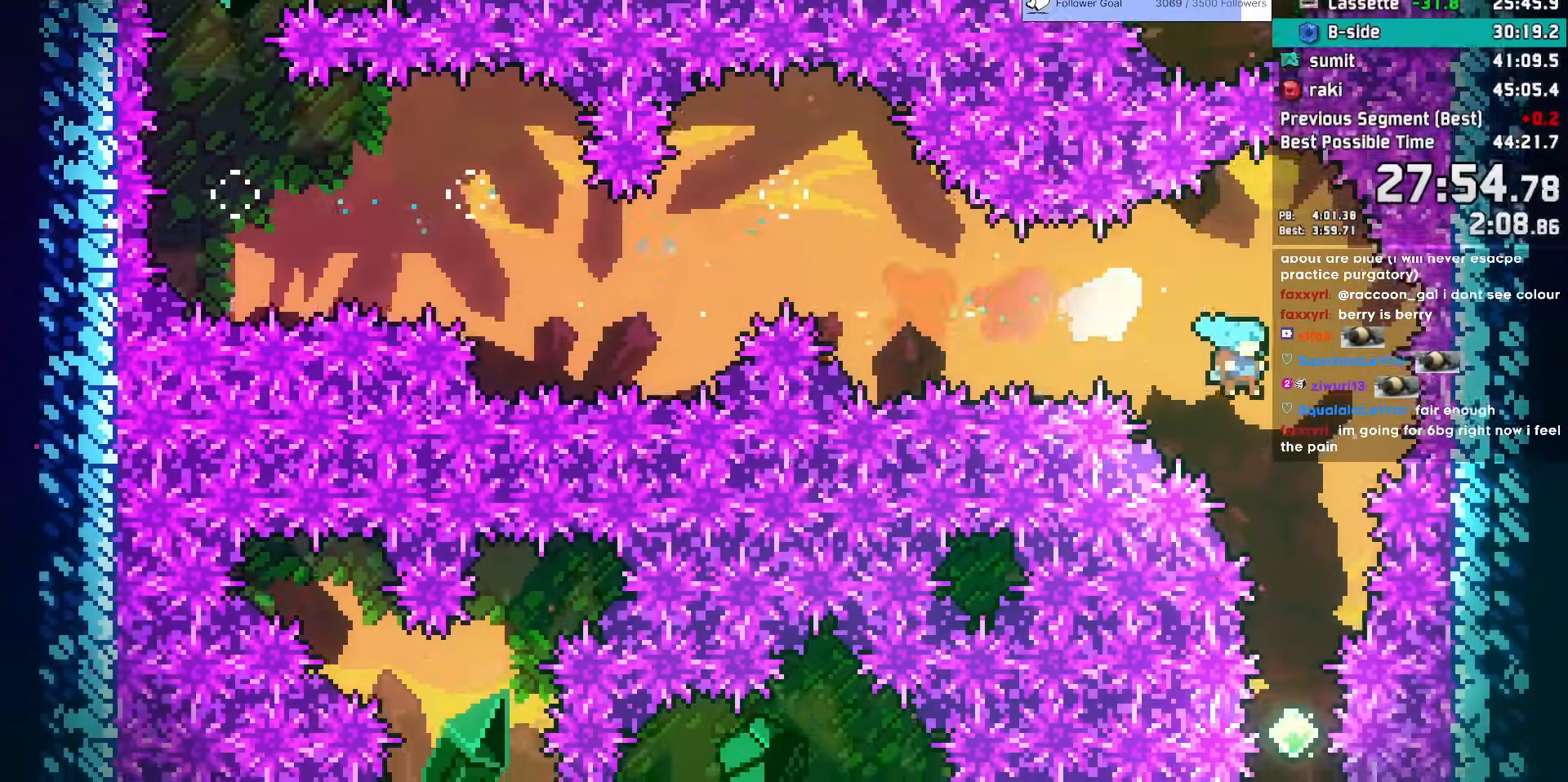
{"keys": ["down"], "events": [[100, "right", "up"]]}
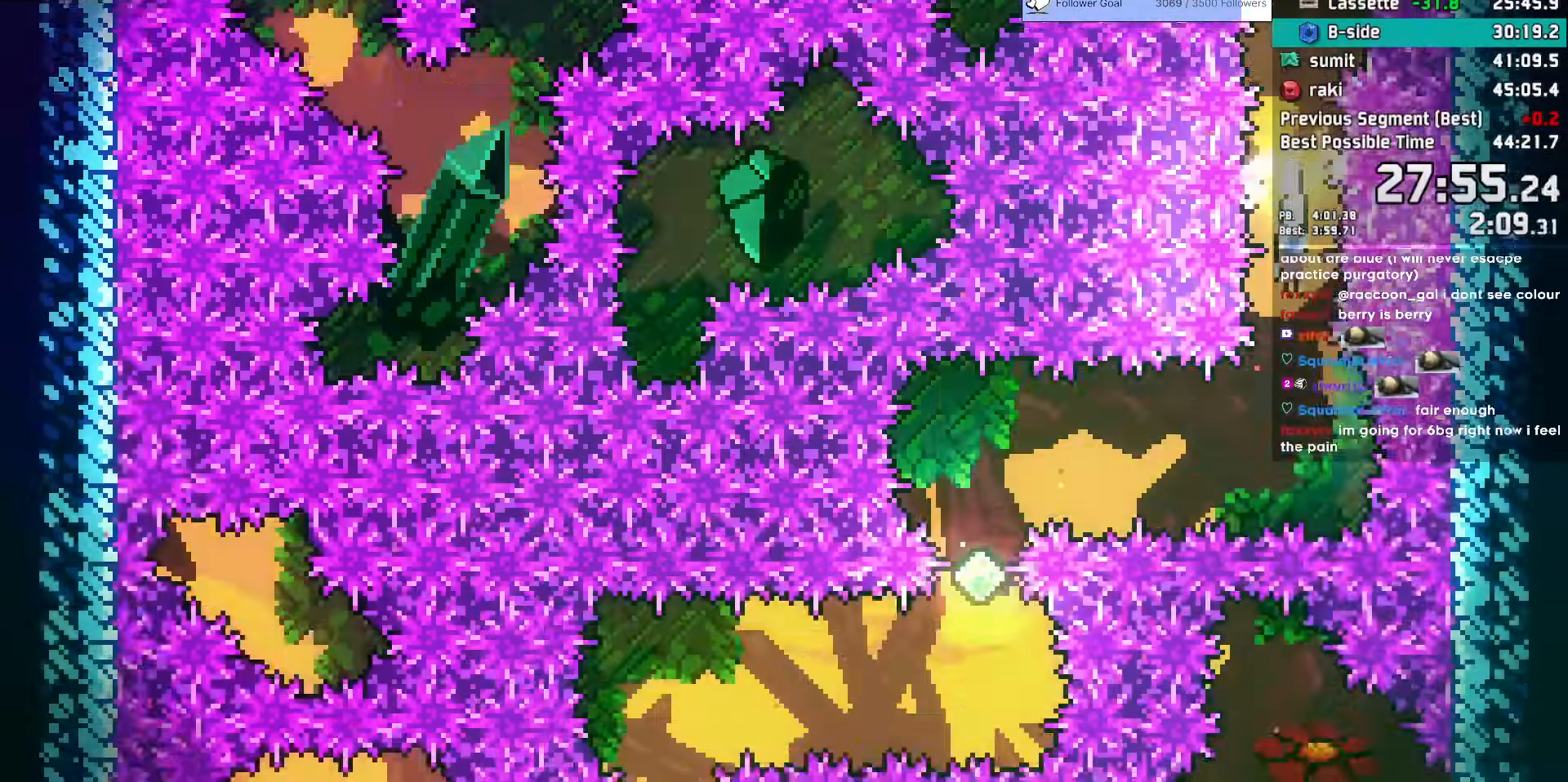
{"keys": [], "events": [[117, "down", "up"], [217, "dash", "down"], [217, "left", "down"], [400, "dash", "up"], [450, "left", "up"]]}
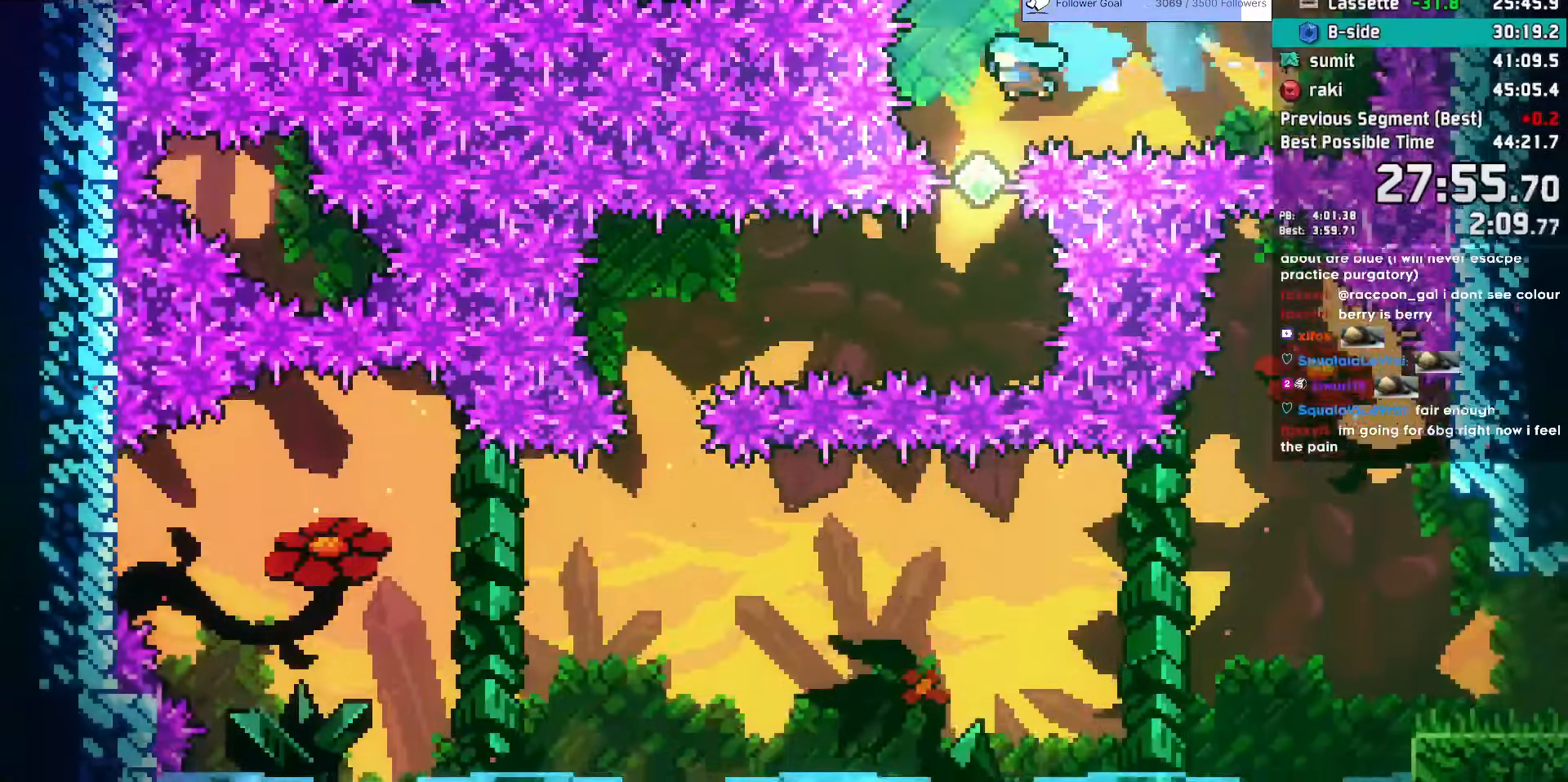
{"keys": ["dash", "left"], "events": [[367, "left", "down"], [417, "dash", "down"]]}
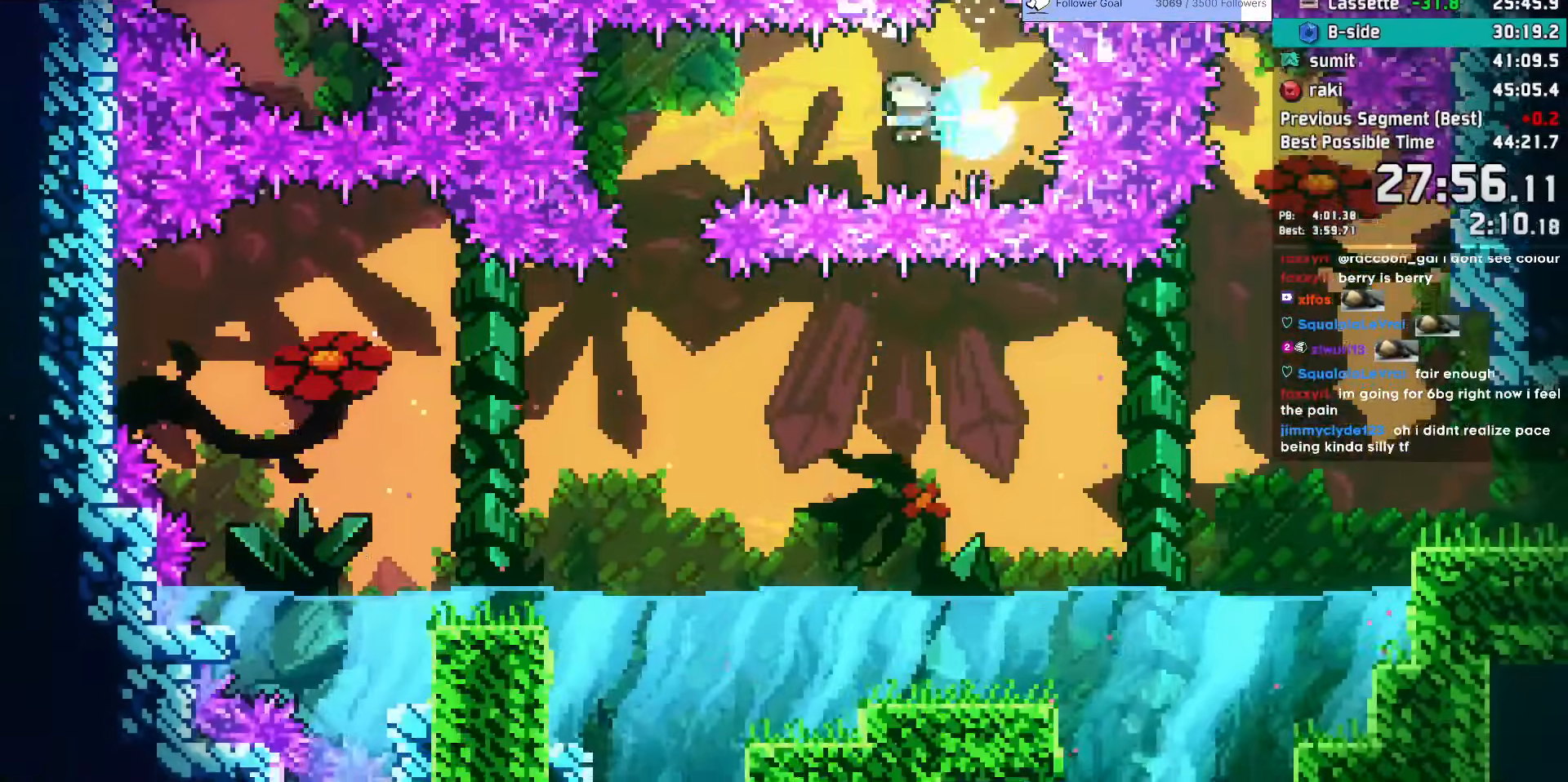
{"keys": ["down", "left"], "events": [[100, "dash", "up"], [150, "left", "up"], [433, "down", "down"], [433, "left", "down"]]}
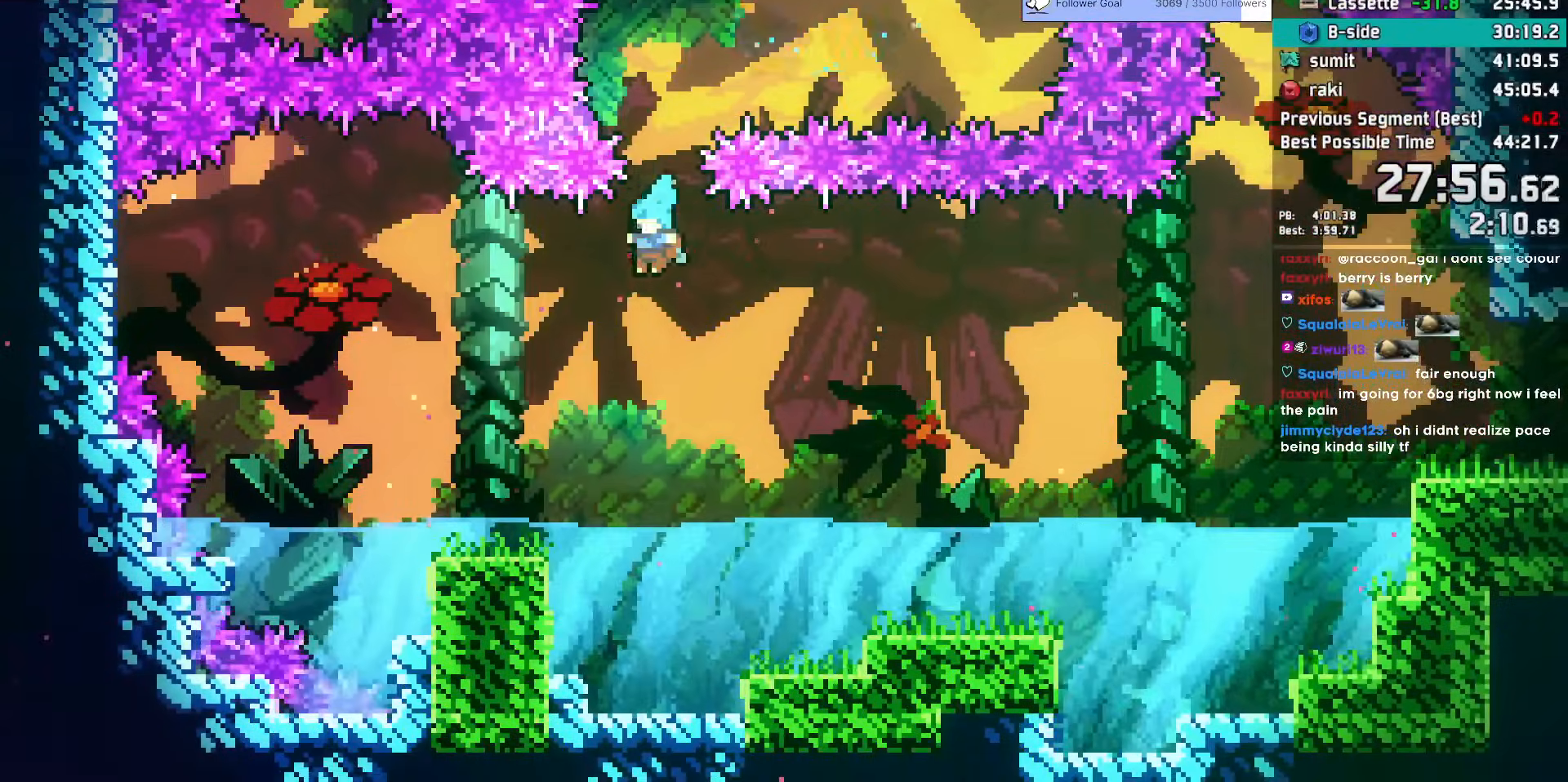
{"keys": ["down", "right"], "events": [[250, "left", "up"], [250, "right", "down"], [300, "dash", "down"], [350, "jump", "down"], [400, "jump2", "down"], [400, "jump3", "down"], [500, "dash", "up"], [500, "jump", "up"], [500, "jump2", "up"], [500, "jump3", "up"]]}
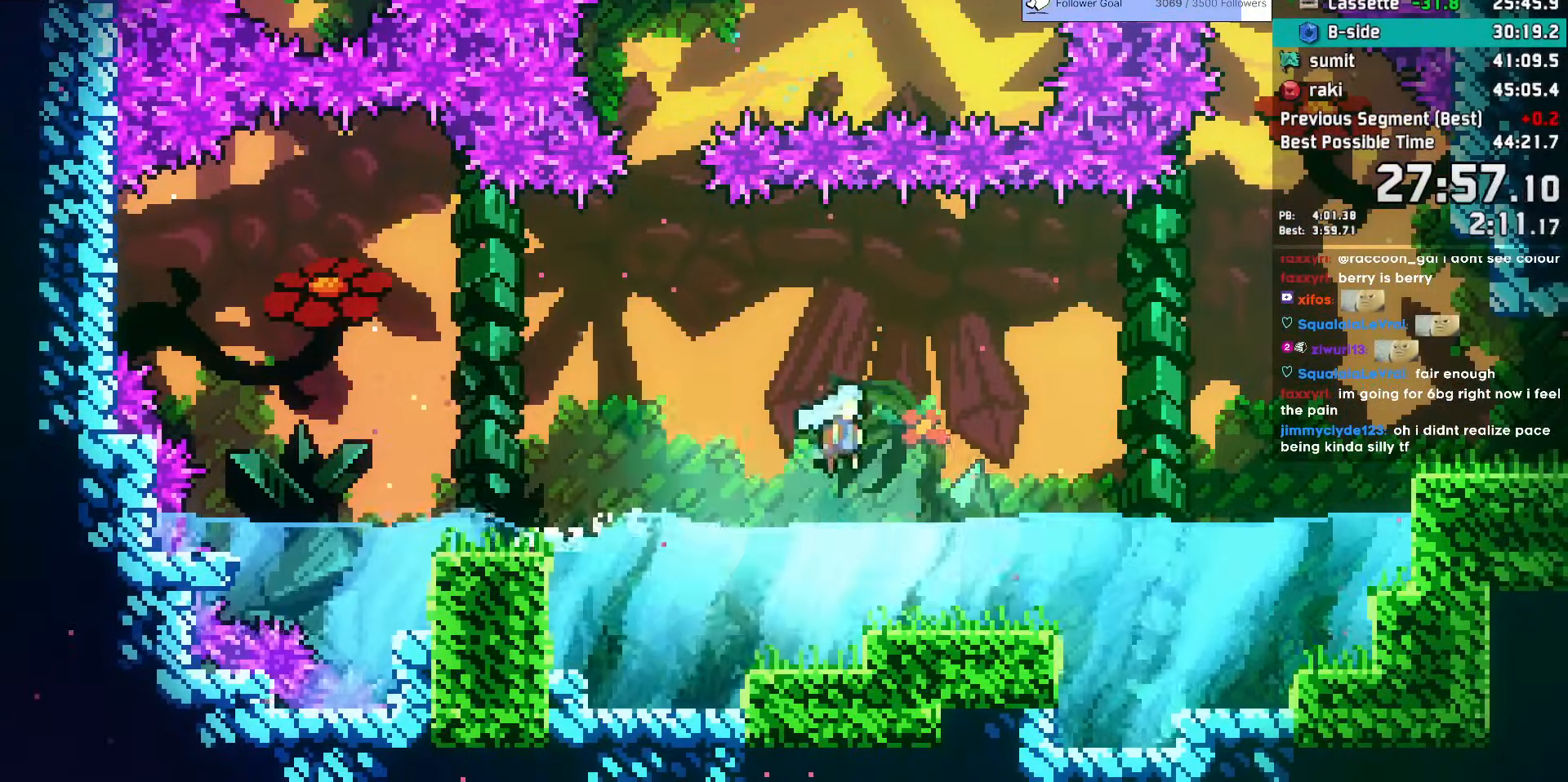
{"keys": ["right"], "events": [[33, "down", "up"], [233, "jump", "down"], [367, "jump", "up"]]}
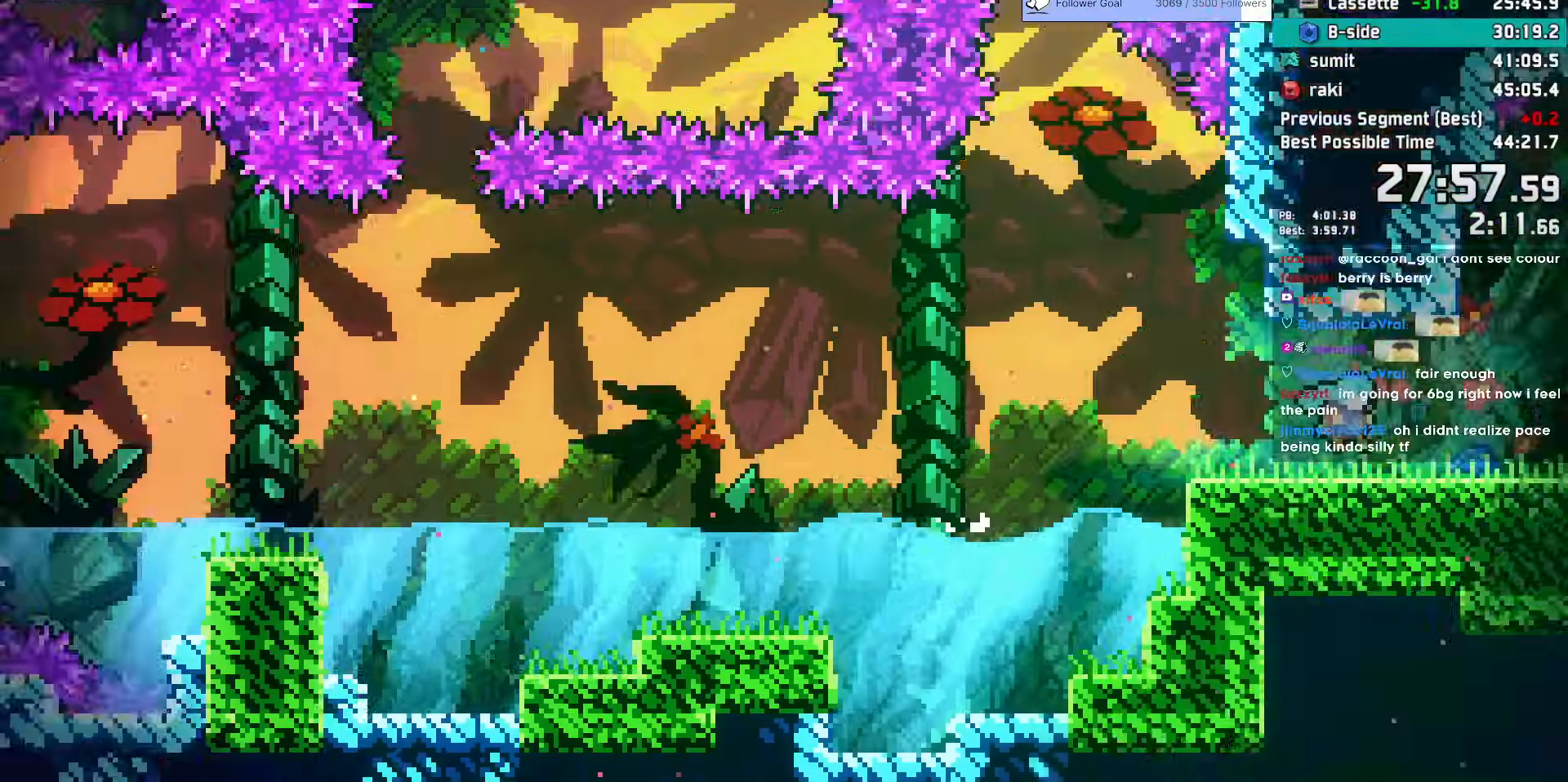
{"keys": ["right"], "events": []}
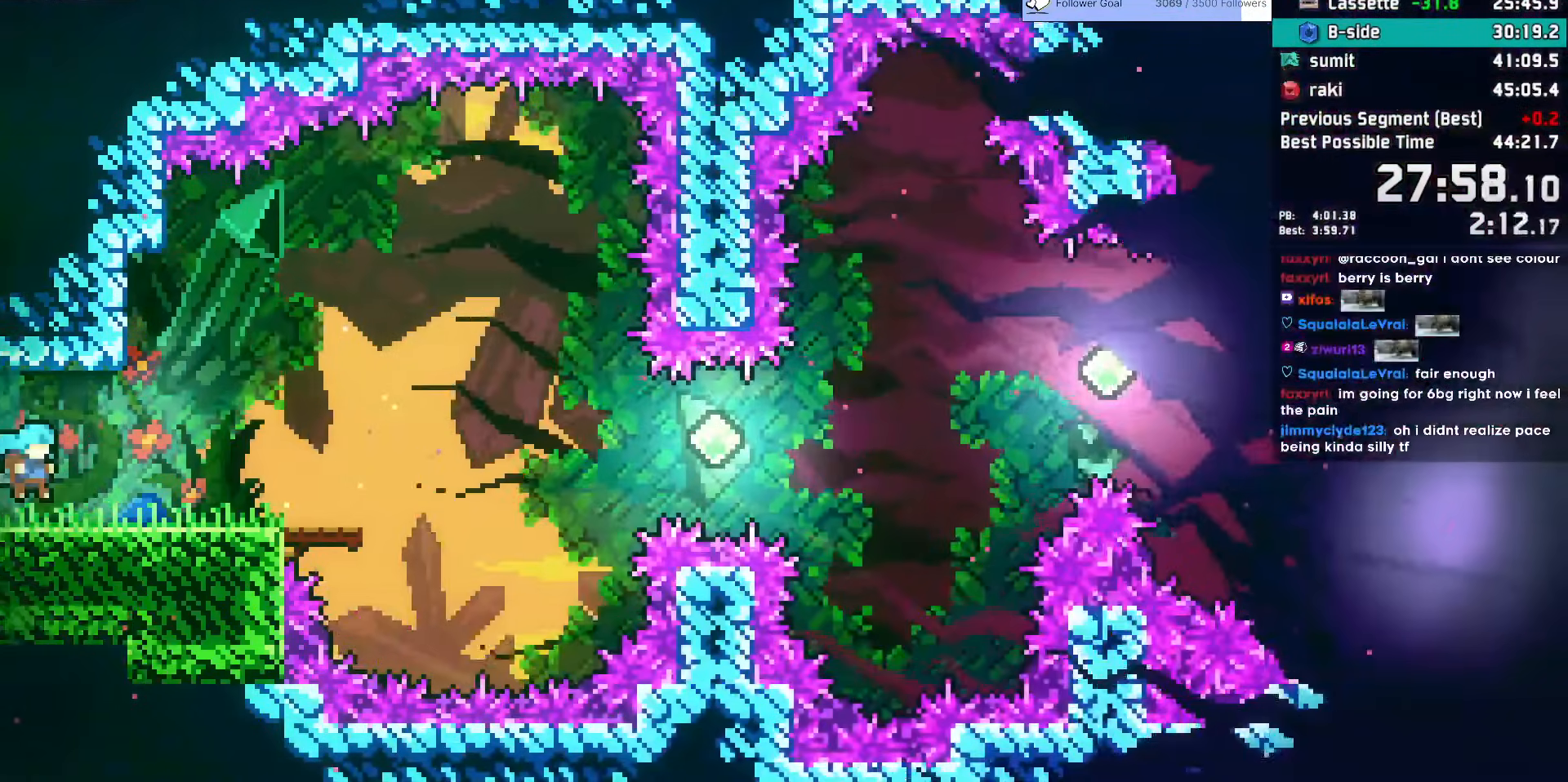
{"keys": ["jump", "right"], "events": [[217, "dash", "down"], [217, "down", "down"], [350, "dash", "up"], [350, "down", "up"], [400, "jump", "down"]]}
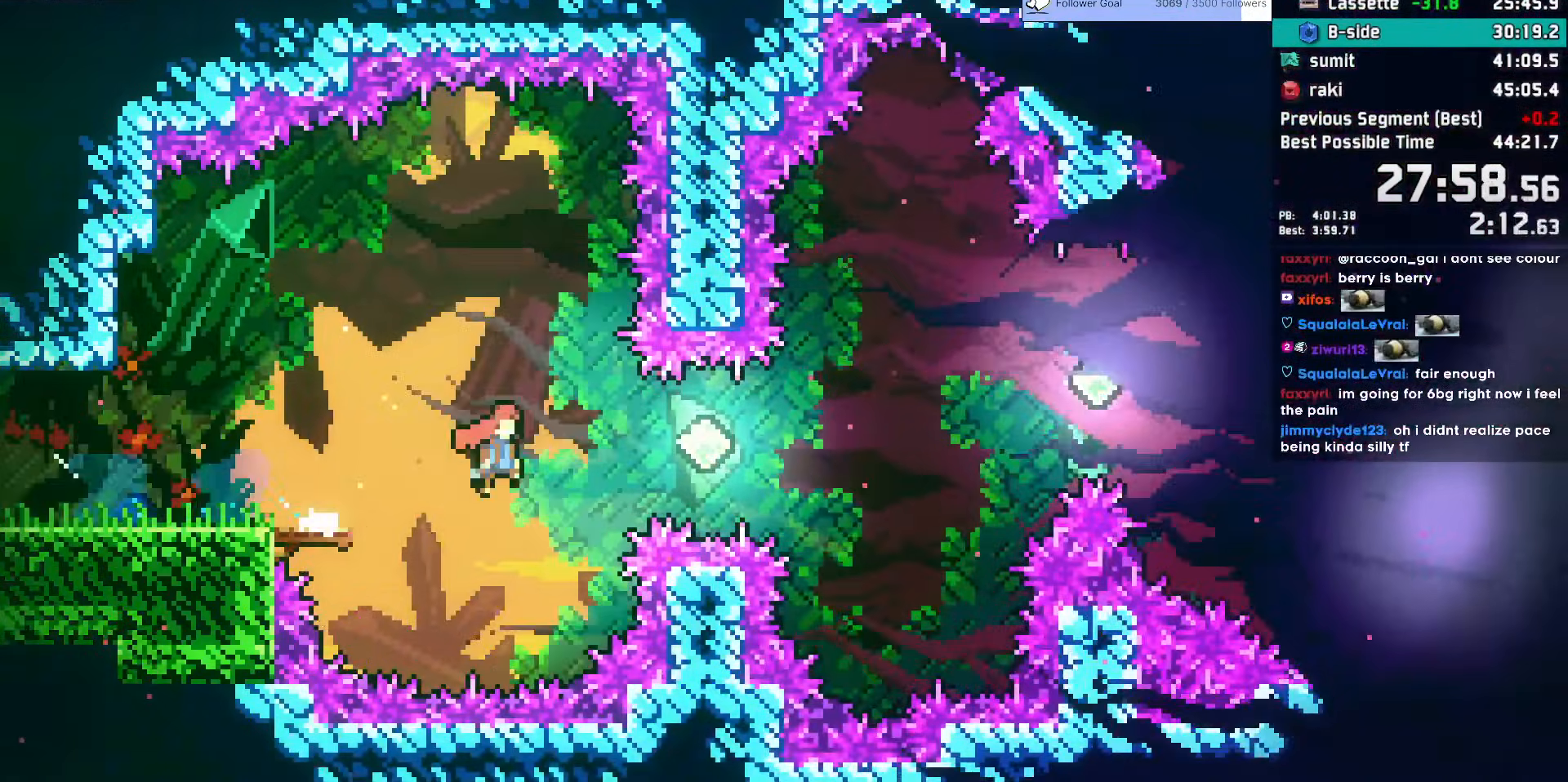
{"keys": ["right"], "events": [[233, "dash", "down"], [233, "up", "down"], [267, "jump", "up"], [467, "up", "up"], [500, "dash", "up"]]}
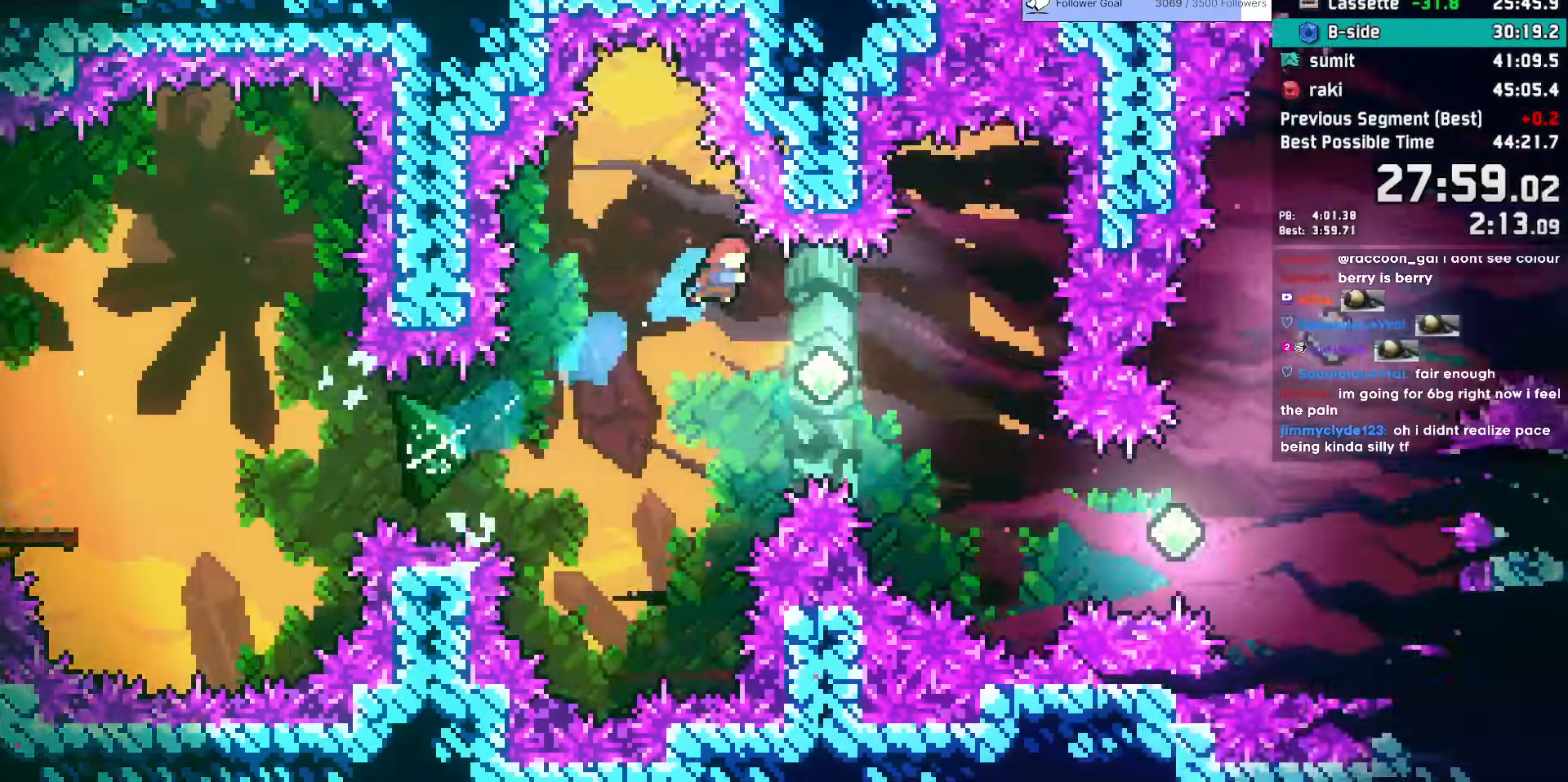
{"keys": ["dash", "right"], "events": [[50, "down", "down"], [100, "dash", "down"], [250, "down", "up"], [383, "dash", "up"], [483, "dash", "down"]]}
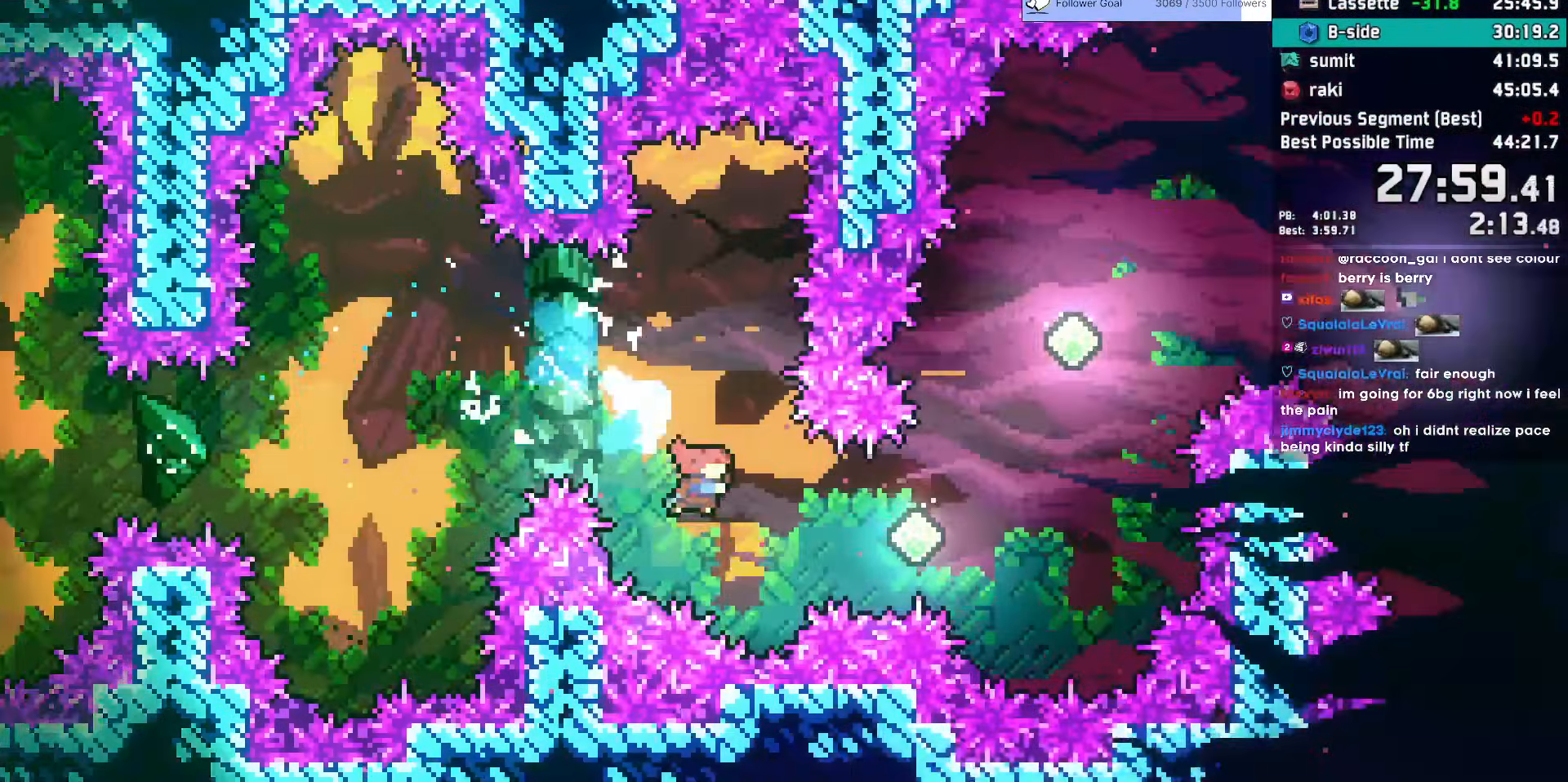
{"keys": ["dash", "right", "up"], "events": [[267, "dash", "up"], [300, "up", "down"], [350, "dash", "down"]]}
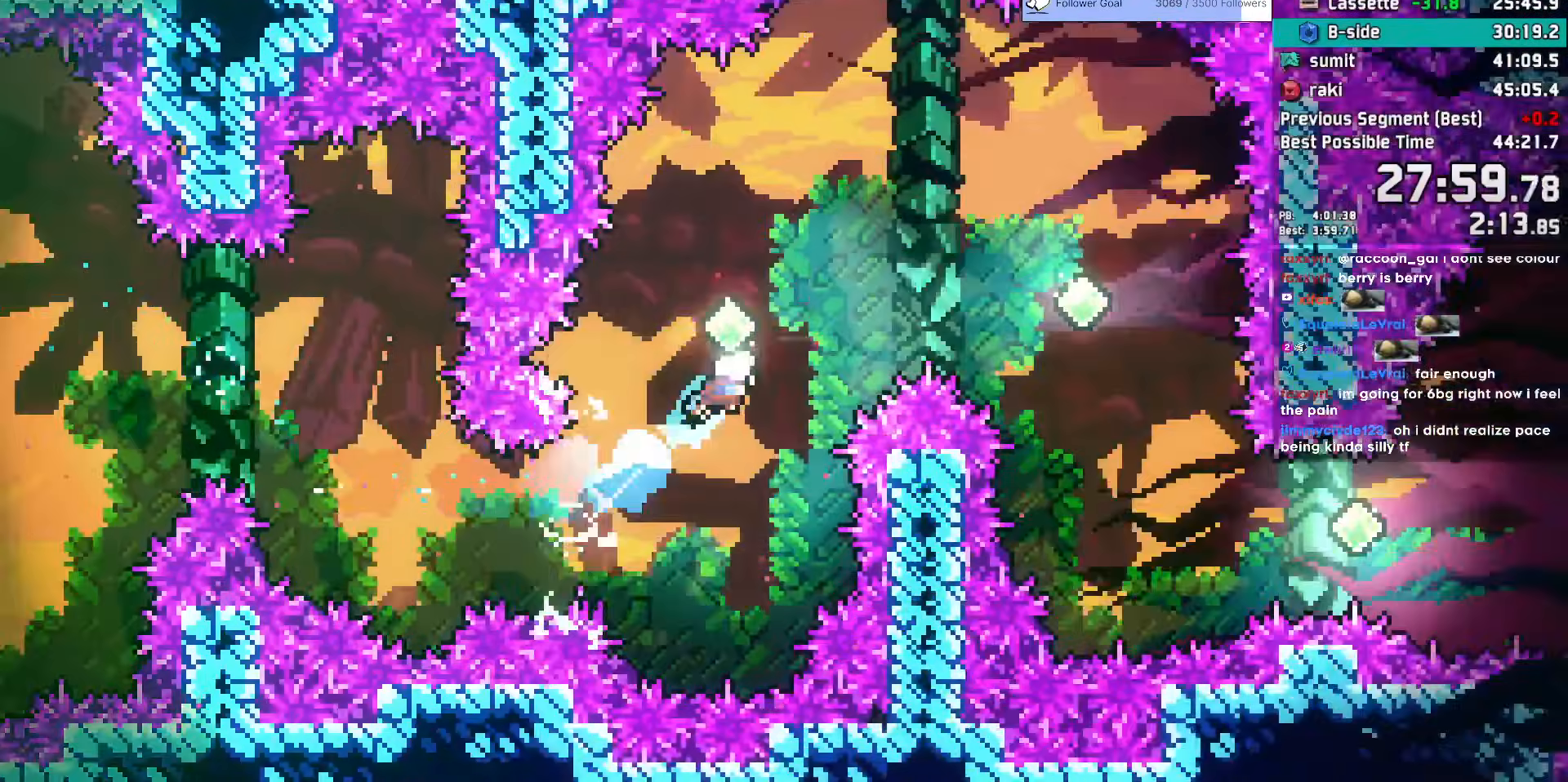
{"keys": ["right"], "events": [[83, "up", "up"], [183, "dash", "up"], [233, "dash", "down"], [367, "dash", "up"]]}
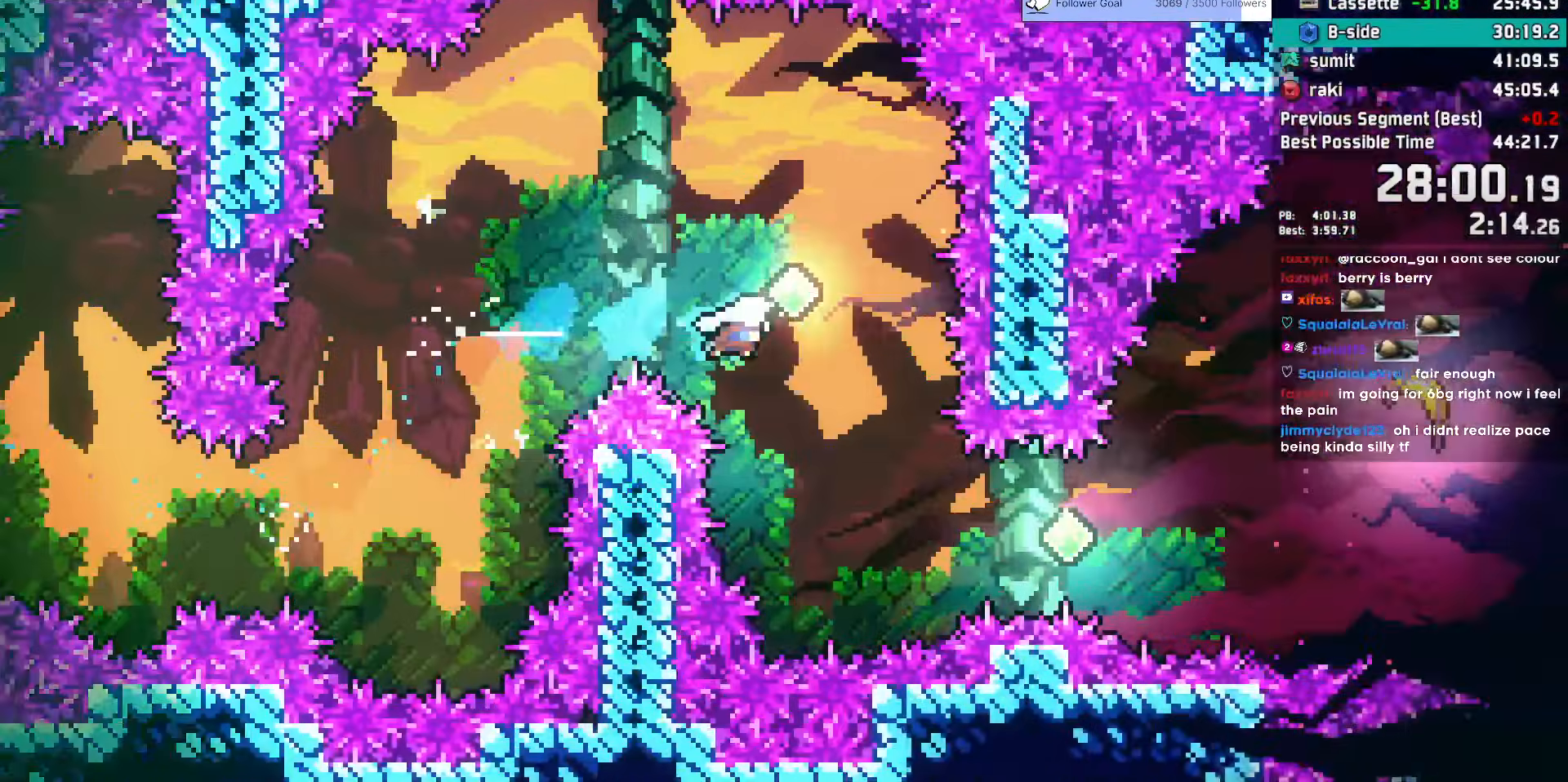
{"keys": ["dash", "right"], "events": [[383, "dash", "down"]]}
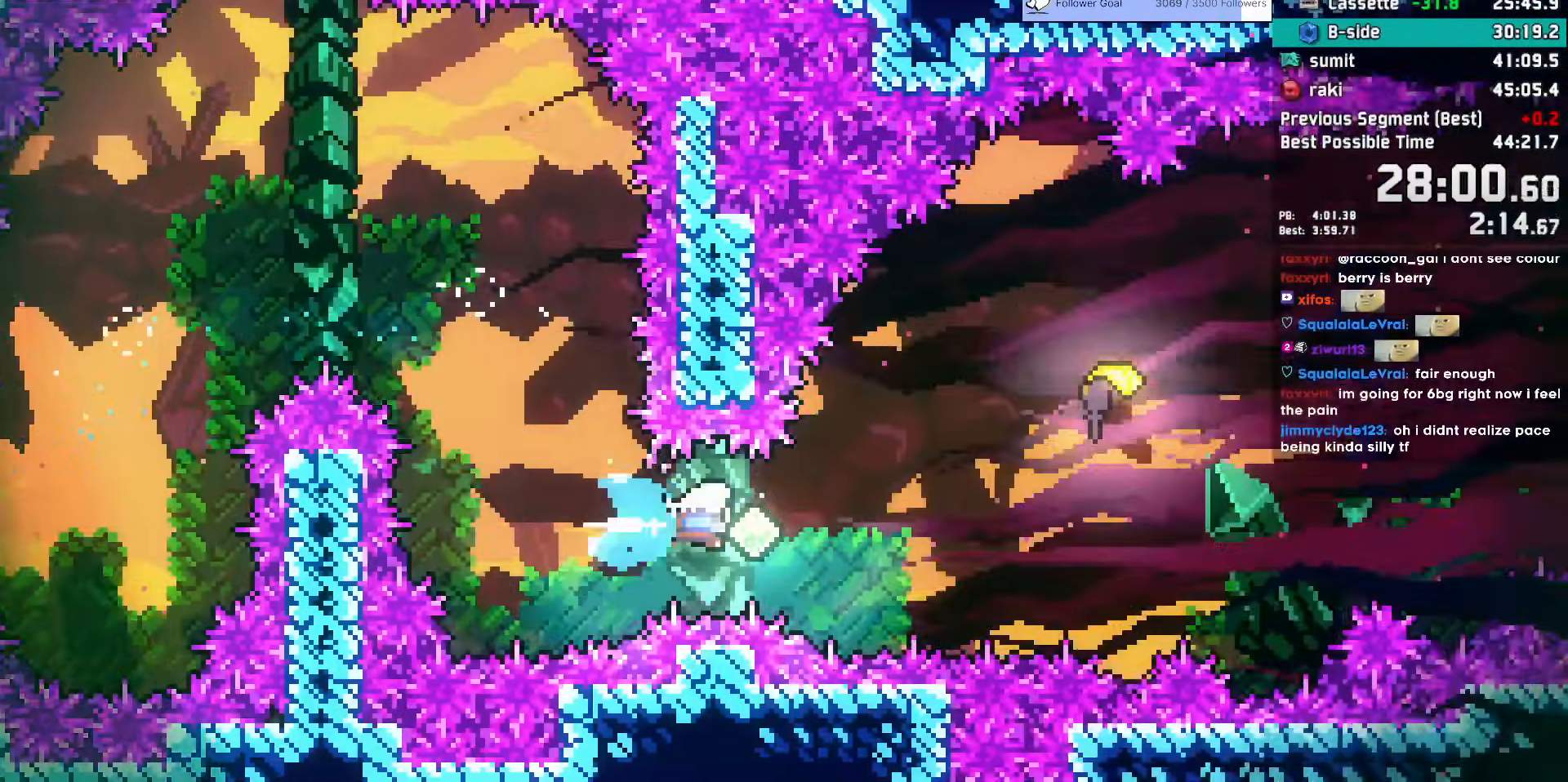
{"keys": ["right"], "events": [[217, "dash", "up"], [267, "dash", "down"], [267, "up", "down"], [450, "dash", "up"], [450, "up", "up"]]}
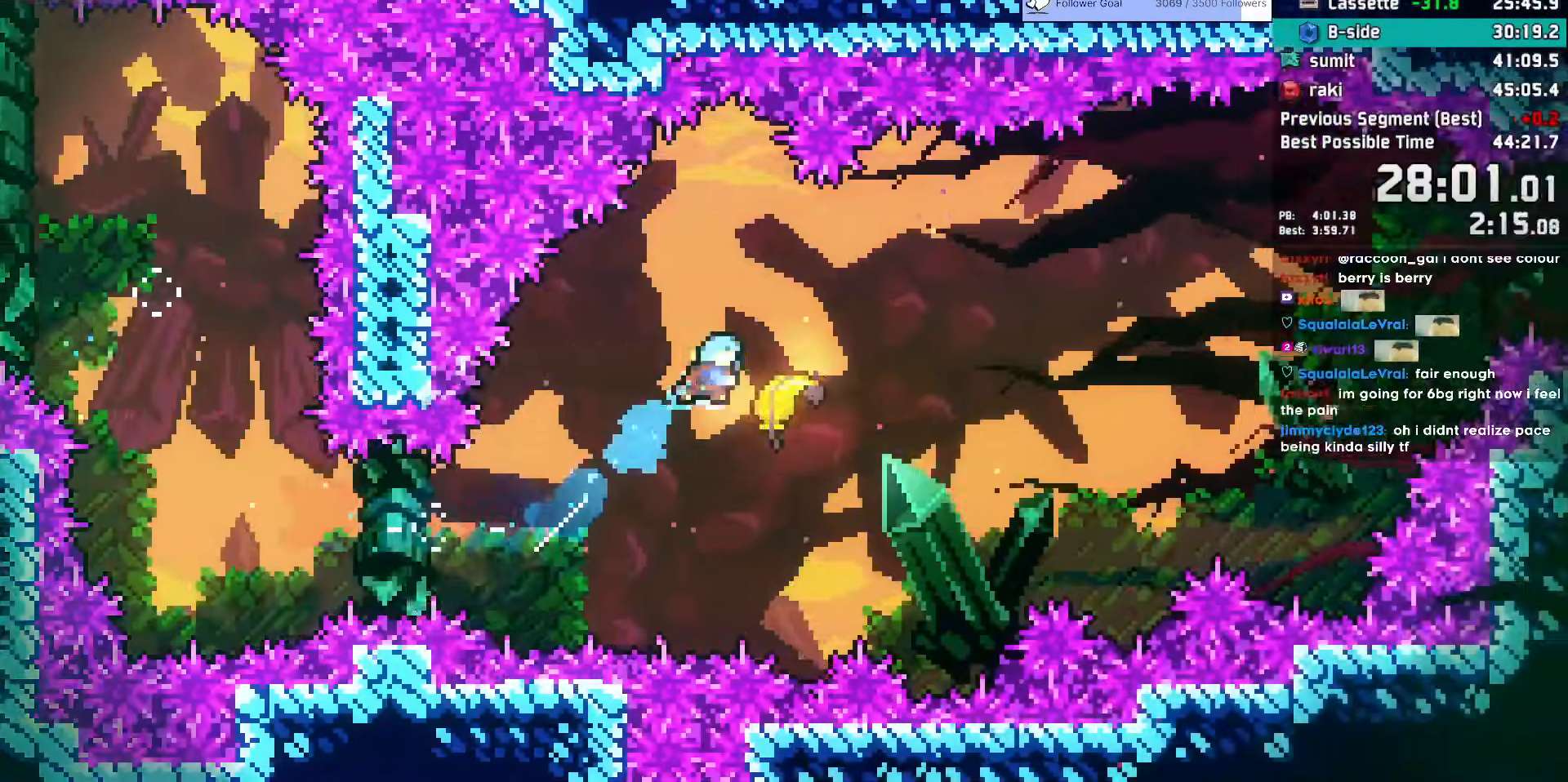
{"keys": ["right"], "events": []}
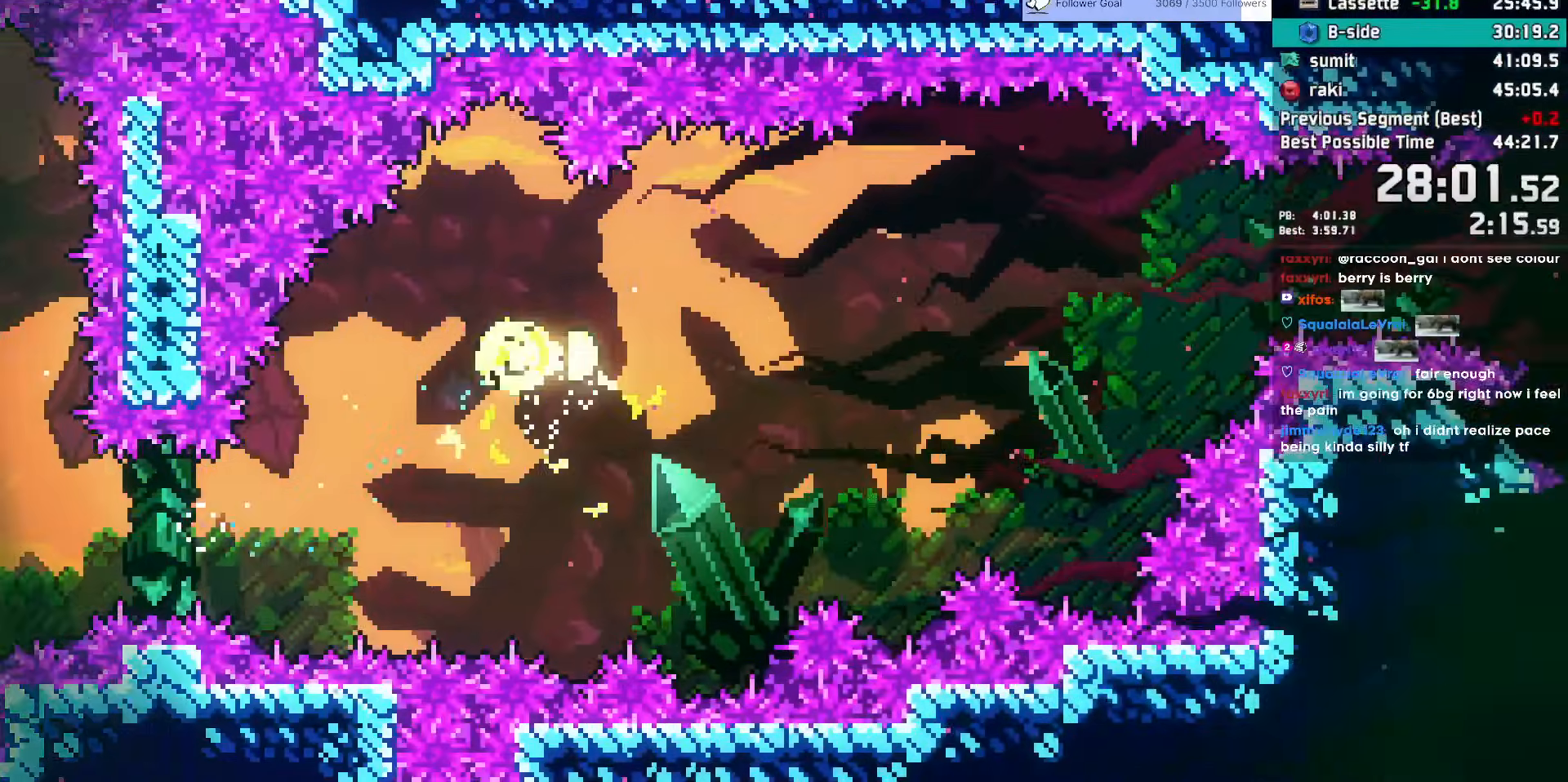
{"keys": ["right"], "events": [[100, "up", "down"], [200, "up", "up"], [383, "up", "down"], [483, "up", "up"]]}
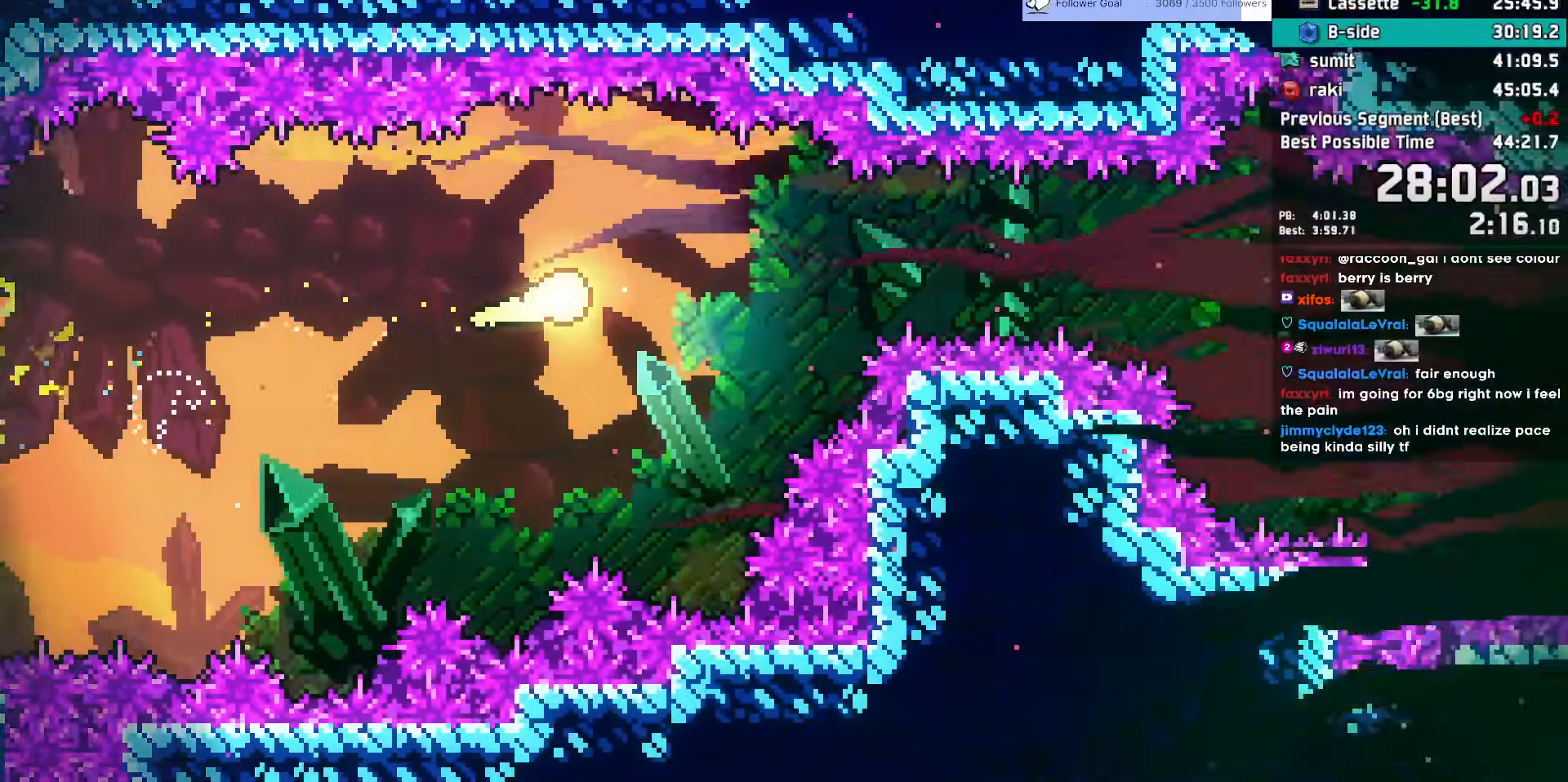
{"keys": ["right"], "events": [[300, "down", "down"], [350, "down", "up"]]}
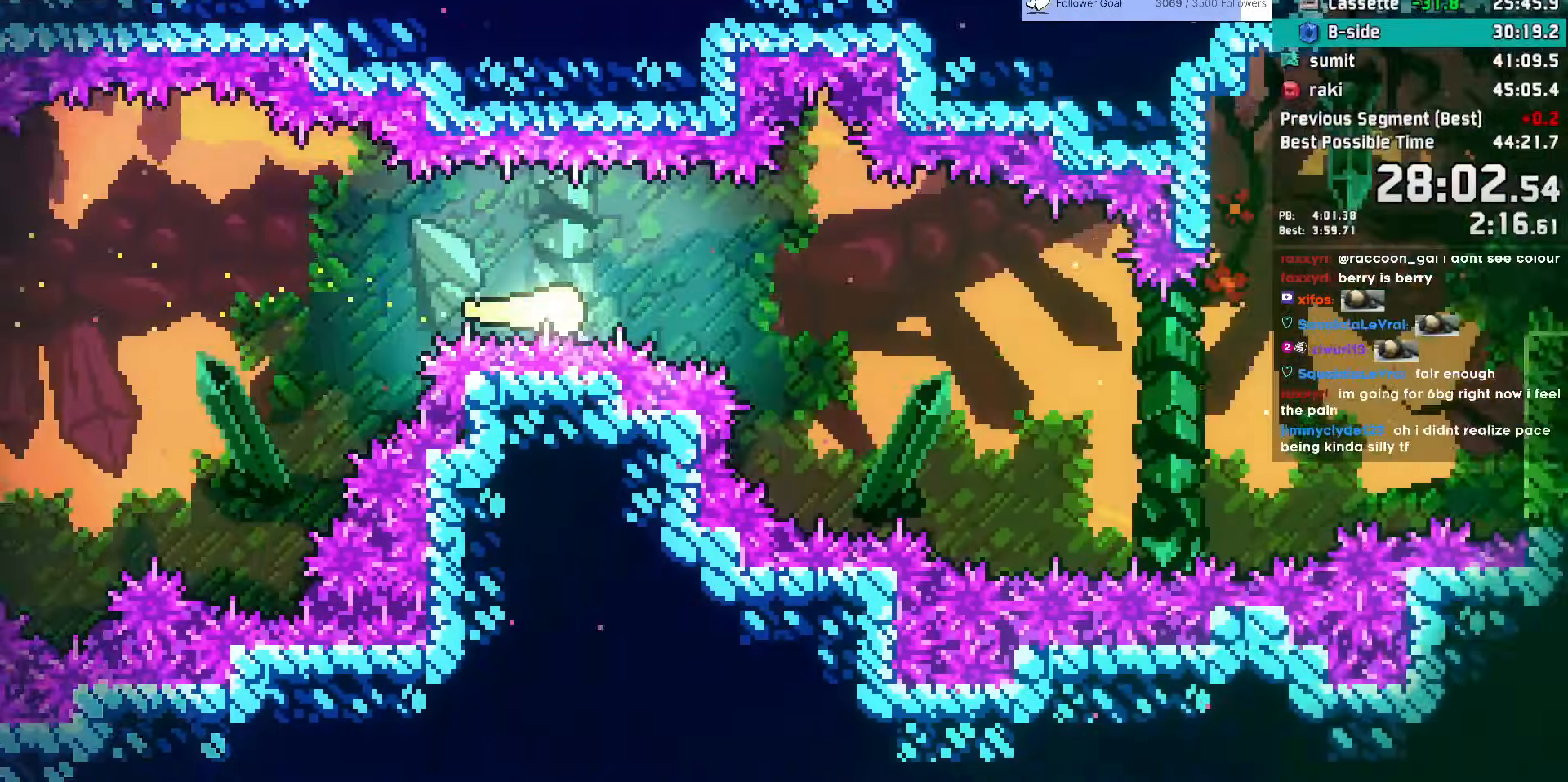
{"keys": ["right"], "events": []}
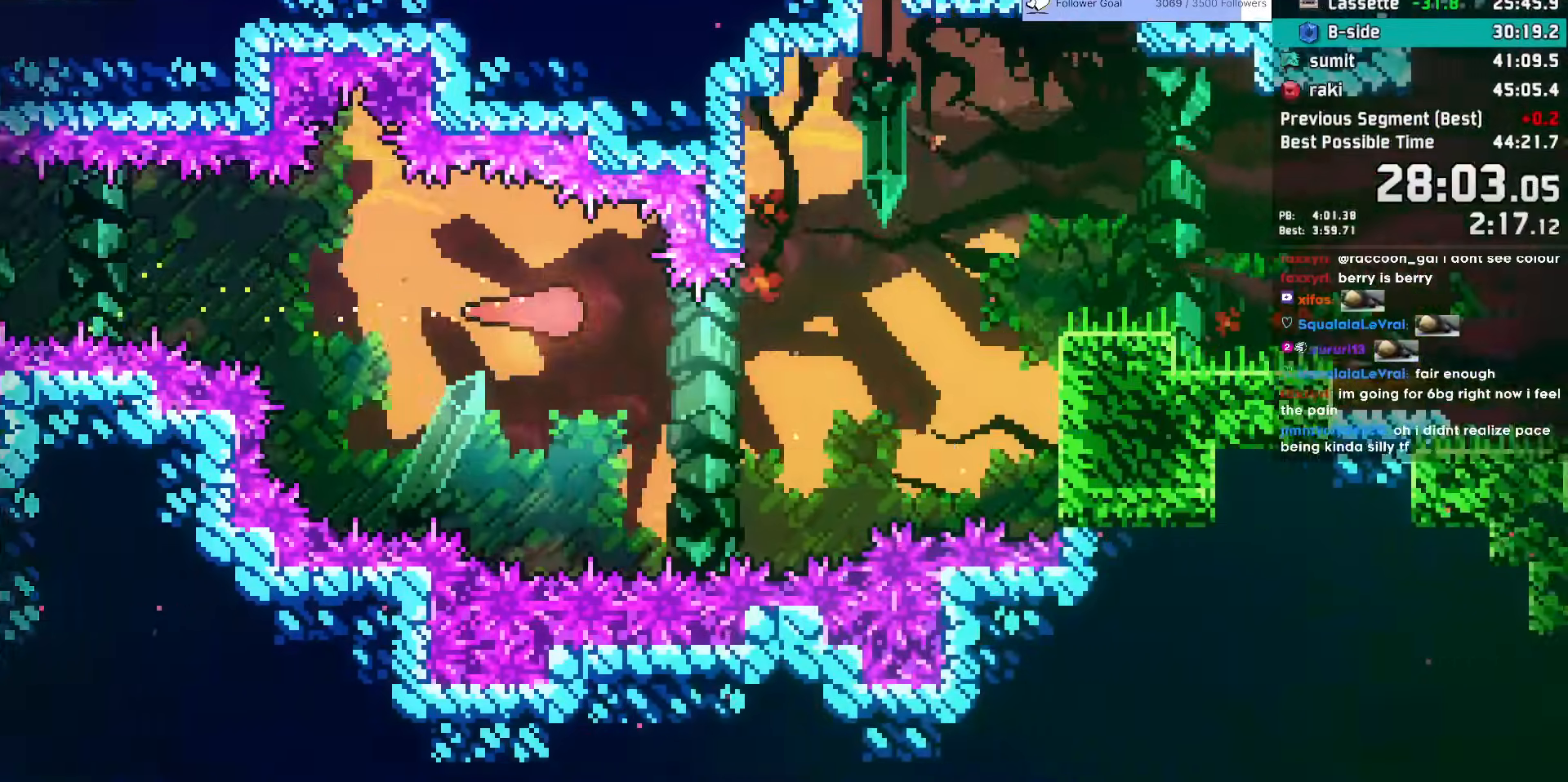
{"keys": ["demo", "right"], "events": [[483, "demo", "down"]]}
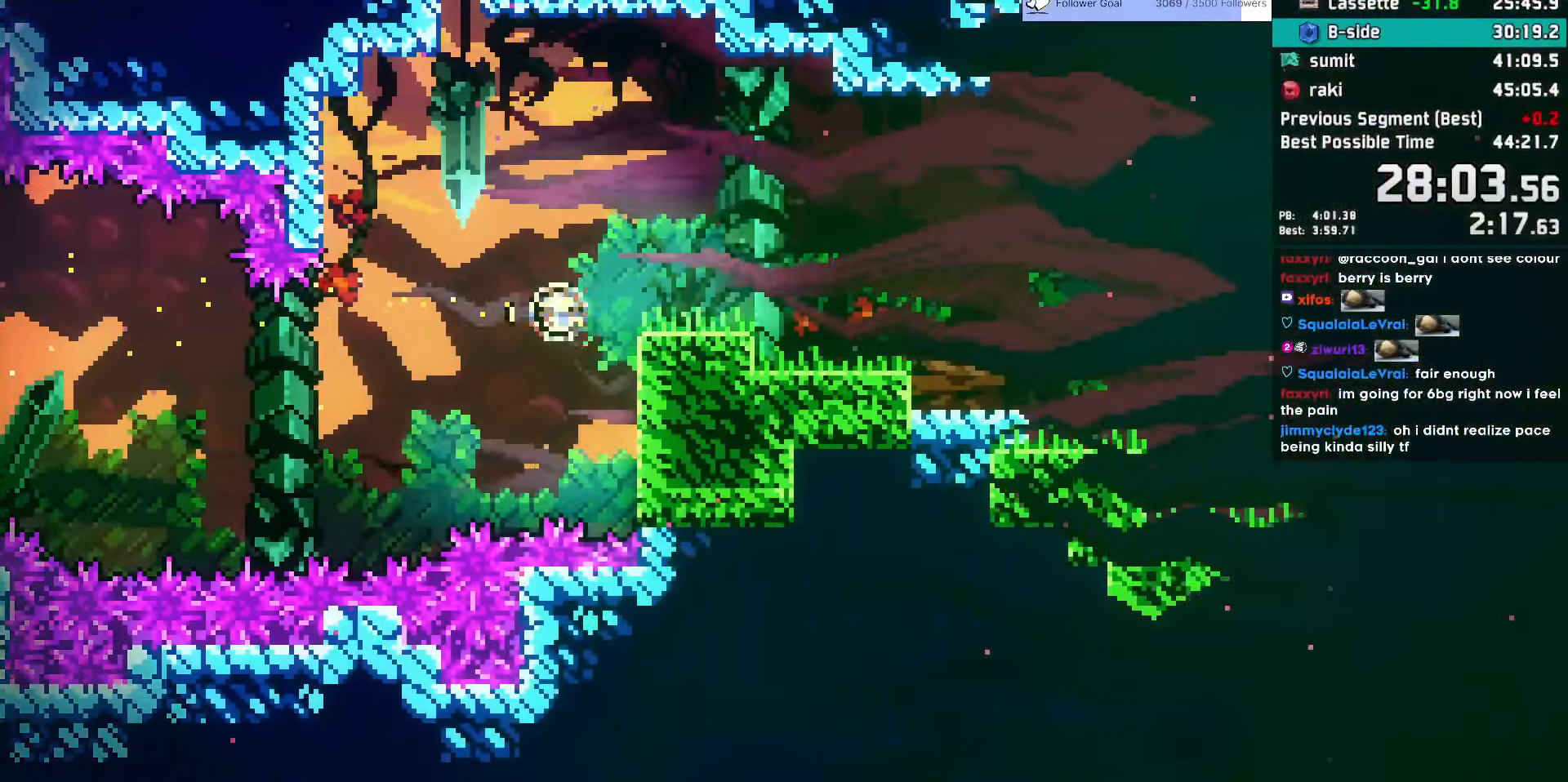
{"keys": ["down", "right"], "events": [[167, "demo", "up"], [217, "down", "down"], [217, "jump", "down"], [300, "dash", "down"], [350, "jump", "up"], [500, "dash", "up"]]}
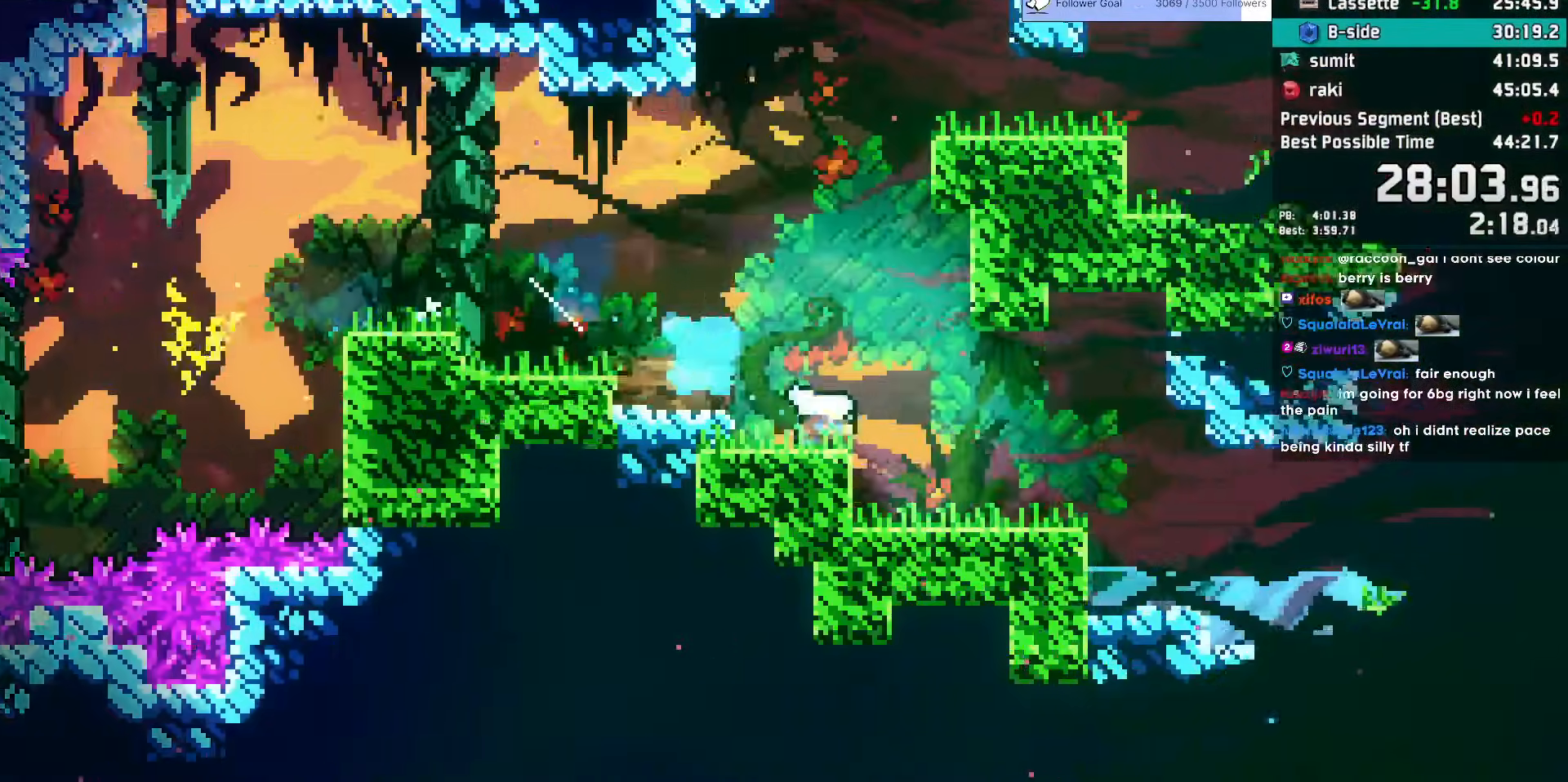
{"keys": ["jump", "right"], "events": [[33, "jump", "down"], [83, "dash", "down"], [183, "jump", "up"], [267, "dash", "up"], [317, "jump", "down"], [467, "down", "up"]]}
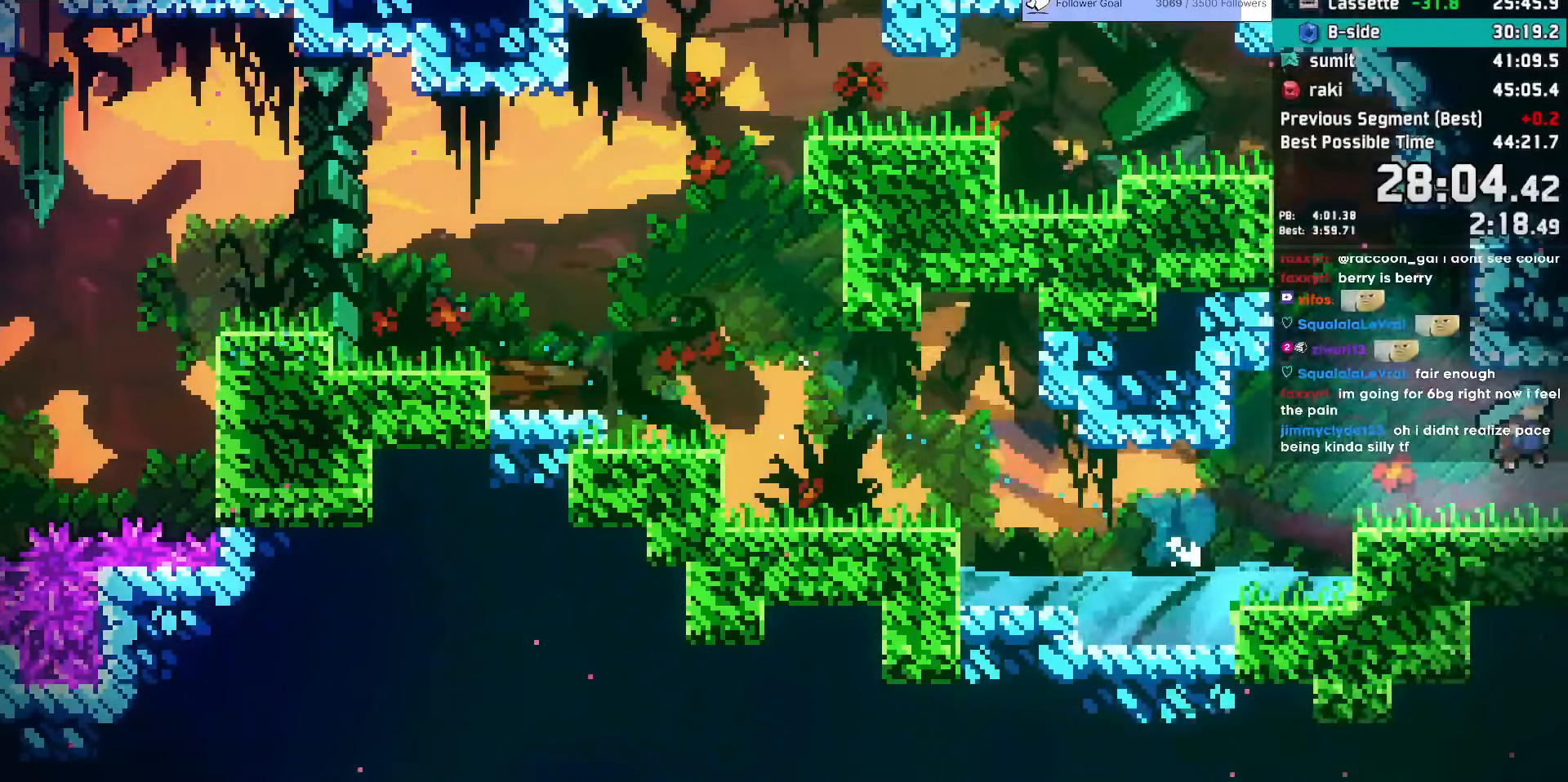
{"keys": ["jump", "right"], "events": []}